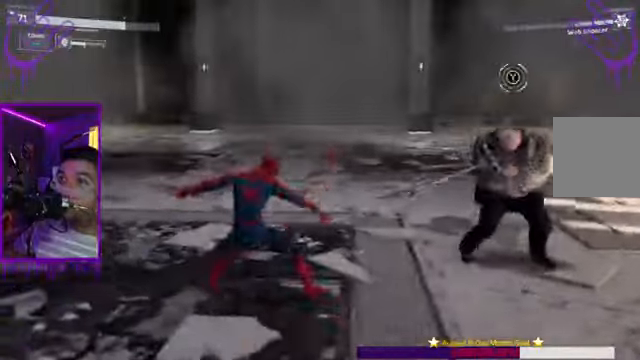
Gameplay with a controller (Xbox layout); each line is a JSON object with the inputs held at the frame after it. "events" lists button and stick changes between this image and that frame as [ms after this image, input, new state], when the widget could be followed in between. Not read: L3 R3.
{"buttons": ["X"], "left_stick": "up", "right_stick": "center", "events": [[134, "X", "up"], [400, "X", "down"]]}
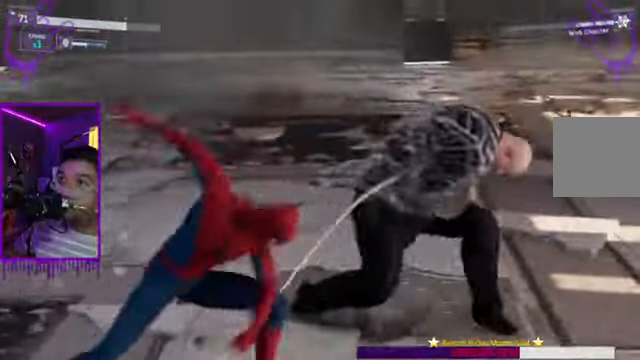
{"buttons": ["X"], "left_stick": "up", "right_stick": "center", "events": [[100, "X", "up"], [467, "X", "down"]]}
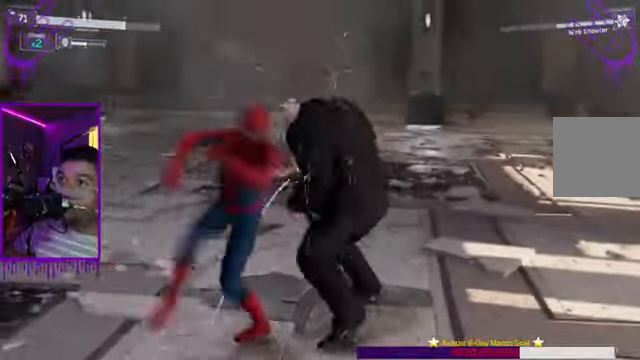
{"buttons": [], "left_stick": "up", "right_stick": "center", "events": [[67, "X", "up"], [300, "X", "down"], [434, "X", "up"]]}
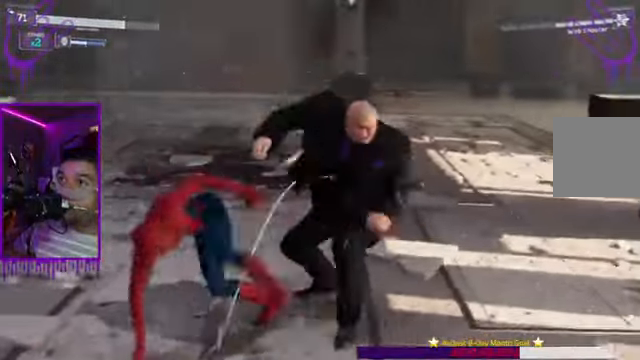
{"buttons": [], "left_stick": "up", "right_stick": "center", "events": [[200, "X", "down"], [367, "X", "up"]]}
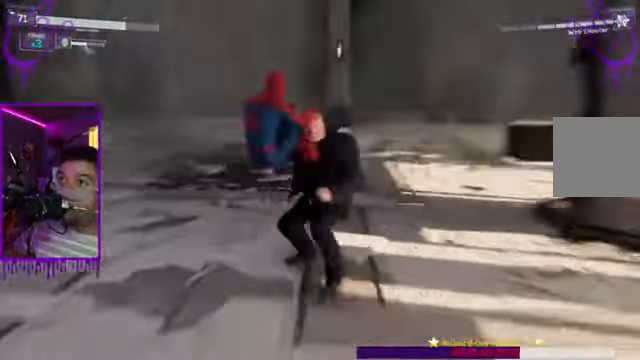
{"buttons": [], "left_stick": "up", "right_stick": "center", "events": [[67, "X", "down"], [267, "X", "up"]]}
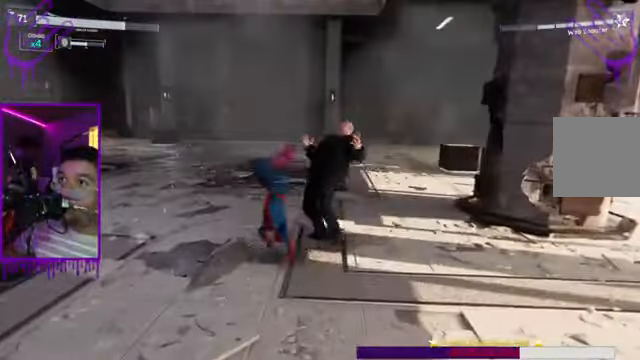
{"buttons": [], "left_stick": "up", "right_stick": "center", "events": [[66, "X", "down"], [200, "X", "up"], [300, "Y", "down"], [367, "Y", "up"], [400, "Y", "down"], [433, "Y", "up"]]}
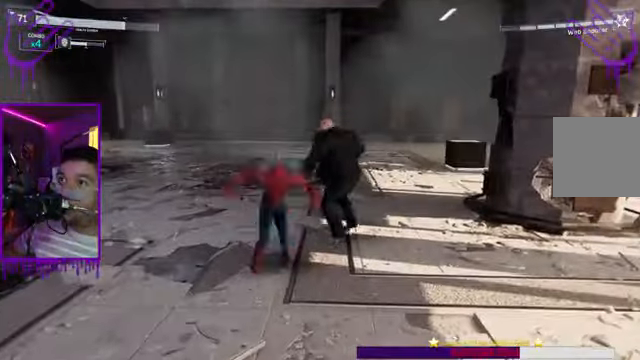
{"buttons": ["A"], "left_stick": "up", "right_stick": "center", "events": [[100, "X", "down"], [234, "X", "up"], [501, "A", "down"]]}
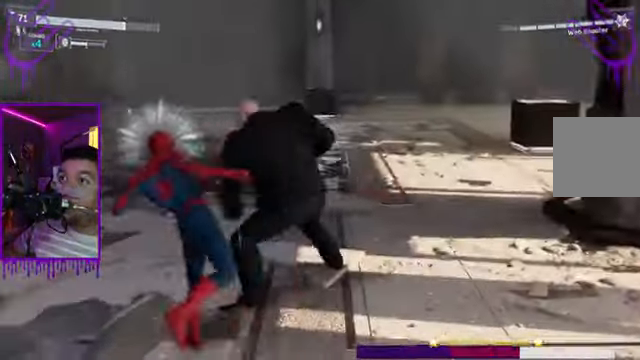
{"buttons": ["A"], "left_stick": "up", "right_stick": "center", "events": [[100, "A", "up"], [233, "A", "down"], [367, "A", "up"], [433, "A", "down"]]}
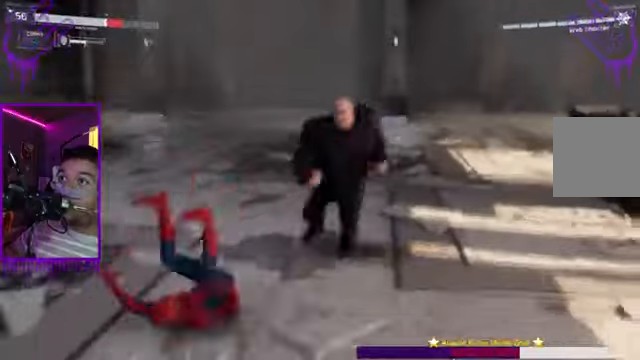
{"buttons": [], "left_stick": "up", "right_stick": "center", "events": [[34, "A", "up"], [134, "A", "down"], [267, "A", "up"]]}
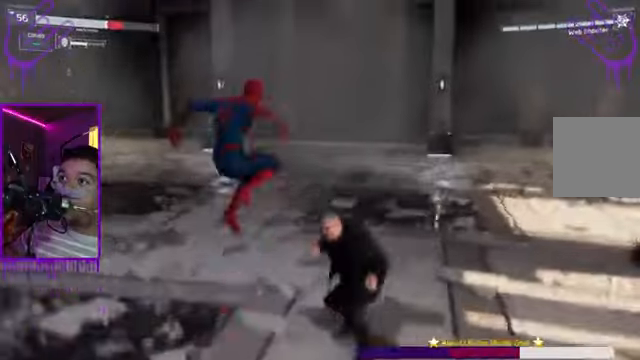
{"buttons": [], "left_stick": "up", "right_stick": "center", "events": [[33, "B", "down"], [400, "B", "up"], [467, "Y", "down"], [500, "Y", "up"]]}
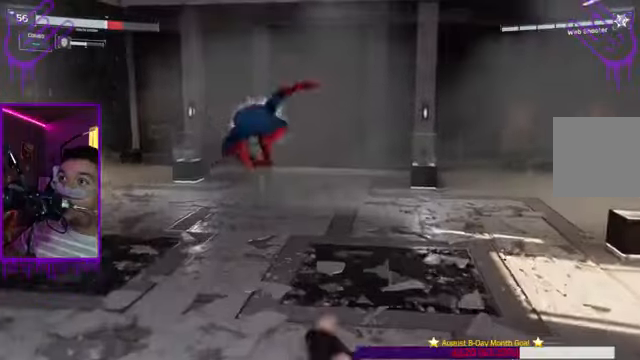
{"buttons": ["B"], "left_stick": "up", "right_stick": "center", "events": [[501, "B", "down"]]}
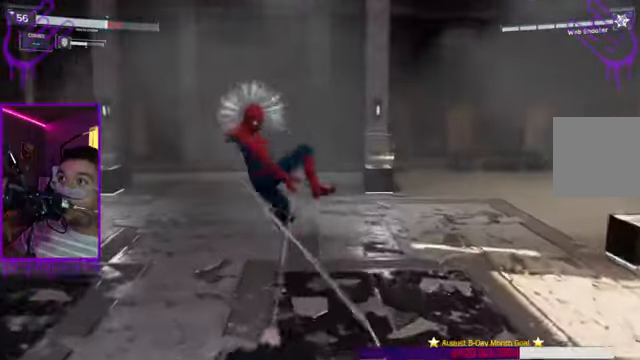
{"buttons": ["B"], "left_stick": "up", "right_stick": "center", "events": [[334, "B", "up"], [500, "B", "down"]]}
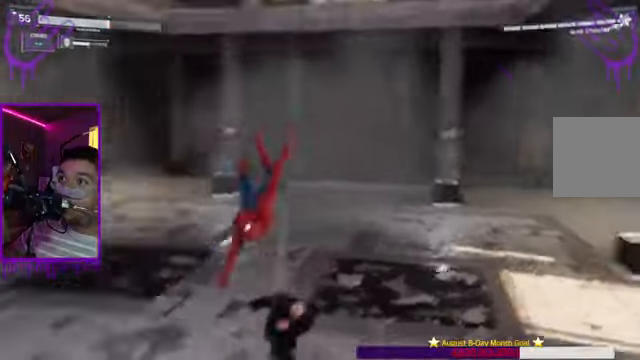
{"buttons": [], "left_stick": "up", "right_stick": "center", "events": [[334, "B", "up"]]}
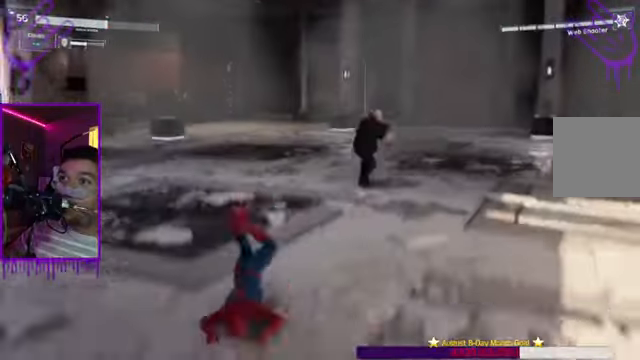
{"buttons": [], "left_stick": "up", "right_stick": "up", "events": [[167, "Y", "down"], [300, "right_stick", "up"], [334, "Y", "up"]]}
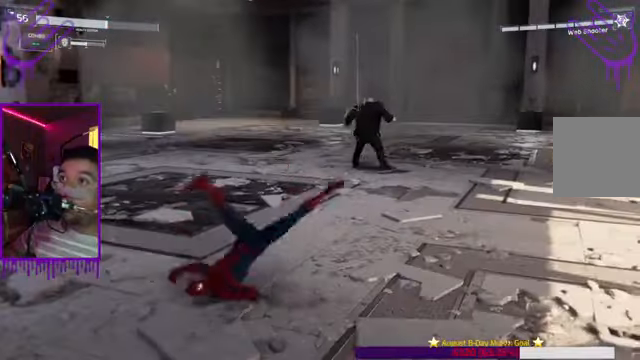
{"buttons": [], "left_stick": "up", "right_stick": "up", "events": [[100, "R1", "down"], [234, "R1", "up"], [367, "R1", "down"], [468, "R1", "up"]]}
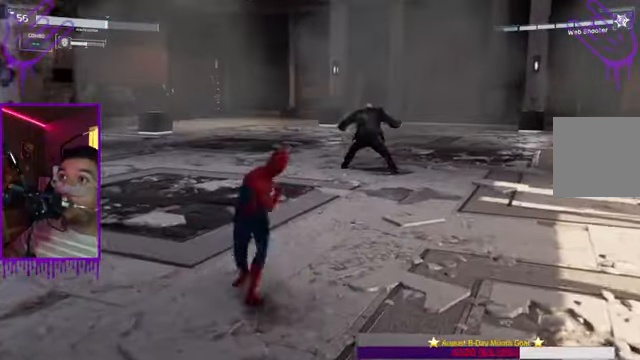
{"buttons": ["R1"], "left_stick": "up", "right_stick": "up", "events": [[67, "R1", "down"], [167, "R1", "up"], [267, "R1", "down"], [367, "R1", "up"], [467, "R1", "down"]]}
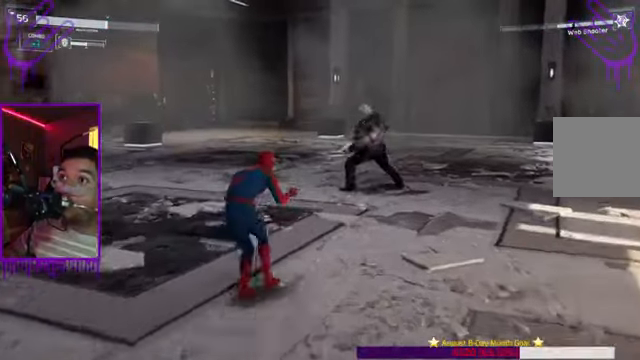
{"buttons": [], "left_stick": "up", "right_stick": "up-right", "events": [[67, "R1", "up"], [167, "R1", "down"], [267, "R1", "up"], [501, "right_stick", "up-right"]]}
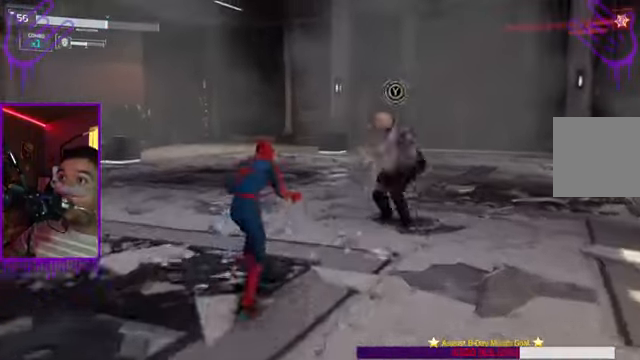
{"buttons": [], "left_stick": "up", "right_stick": "up-right", "events": [[100, "right_stick", "up"], [200, "X", "down"], [267, "right_stick", "up-right"], [367, "X", "up"]]}
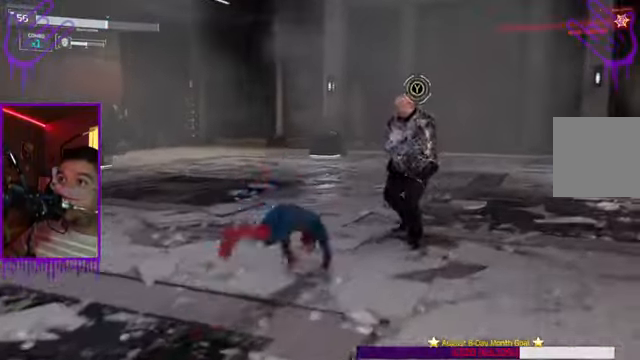
{"buttons": [], "left_stick": "up", "right_stick": "center", "events": [[167, "X", "down"], [167, "right_stick", "center"], [301, "X", "up"]]}
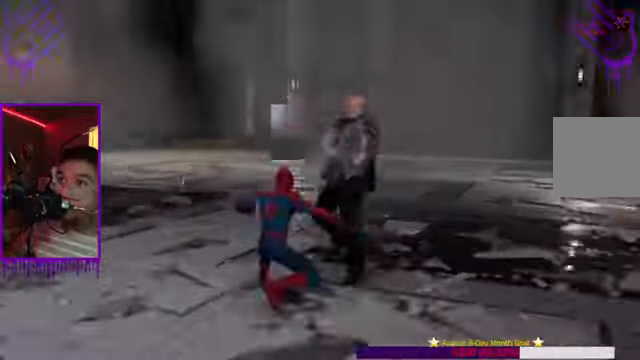
{"buttons": ["B"], "left_stick": "up", "right_stick": "center", "events": [[134, "X", "down"], [234, "X", "up"], [501, "B", "down"]]}
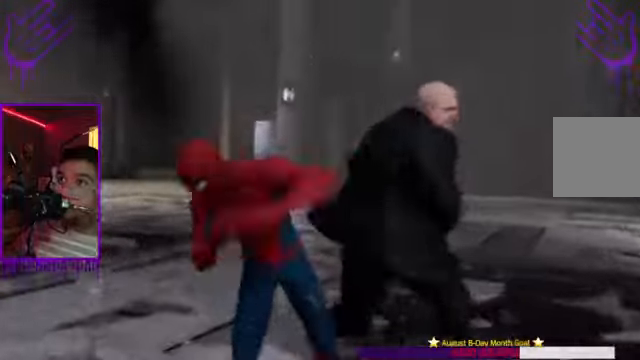
{"buttons": [], "left_stick": "up", "right_stick": "center", "events": [[33, "X", "down"], [167, "X", "up"], [400, "B", "up"]]}
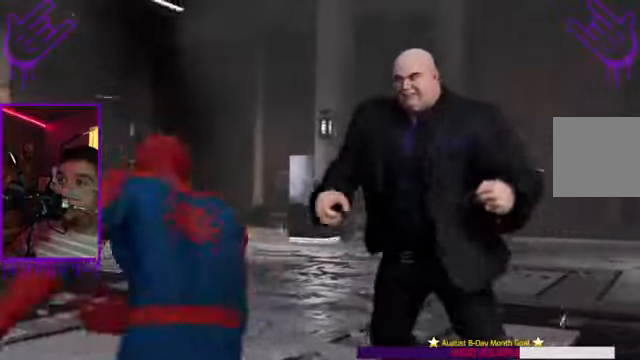
{"buttons": [], "left_stick": "up", "right_stick": "center", "events": [[67, "Y", "down"], [100, "B", "down"], [100, "Y", "up"], [167, "Y", "down"], [200, "Y", "up"], [401, "B", "up"]]}
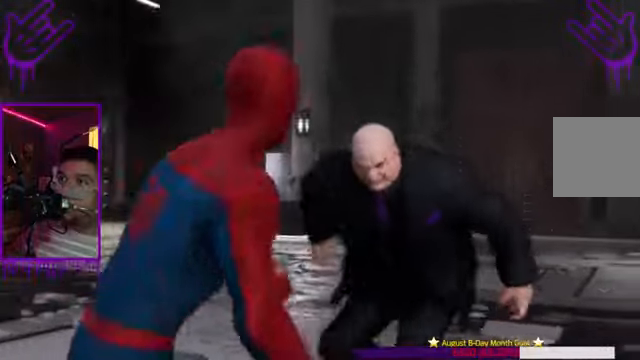
{"buttons": ["B"], "left_stick": "up", "right_stick": "center", "events": [[133, "B", "down"]]}